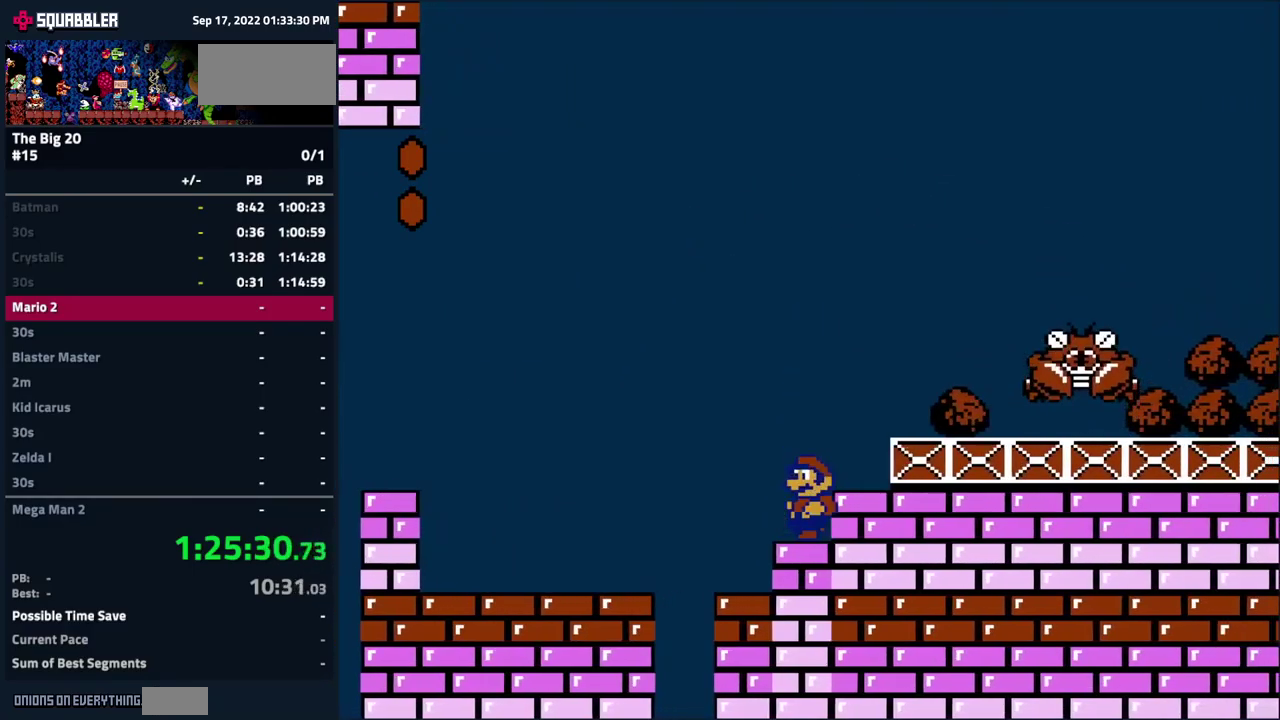
Gameplay with a controller (Nintendo layout); each line is a JSON object with the inputs held at the frame after it. "events" lists button and stick changes between this image and that frame as [ms after this image, input, new state], when the widget could be followed in between. Not read: L3 R3.
{"buttons": ["A", "B", "DPAD_LEFT"], "events": [[367, "DPAD_LEFT", "down"], [450, "A", "down"]]}
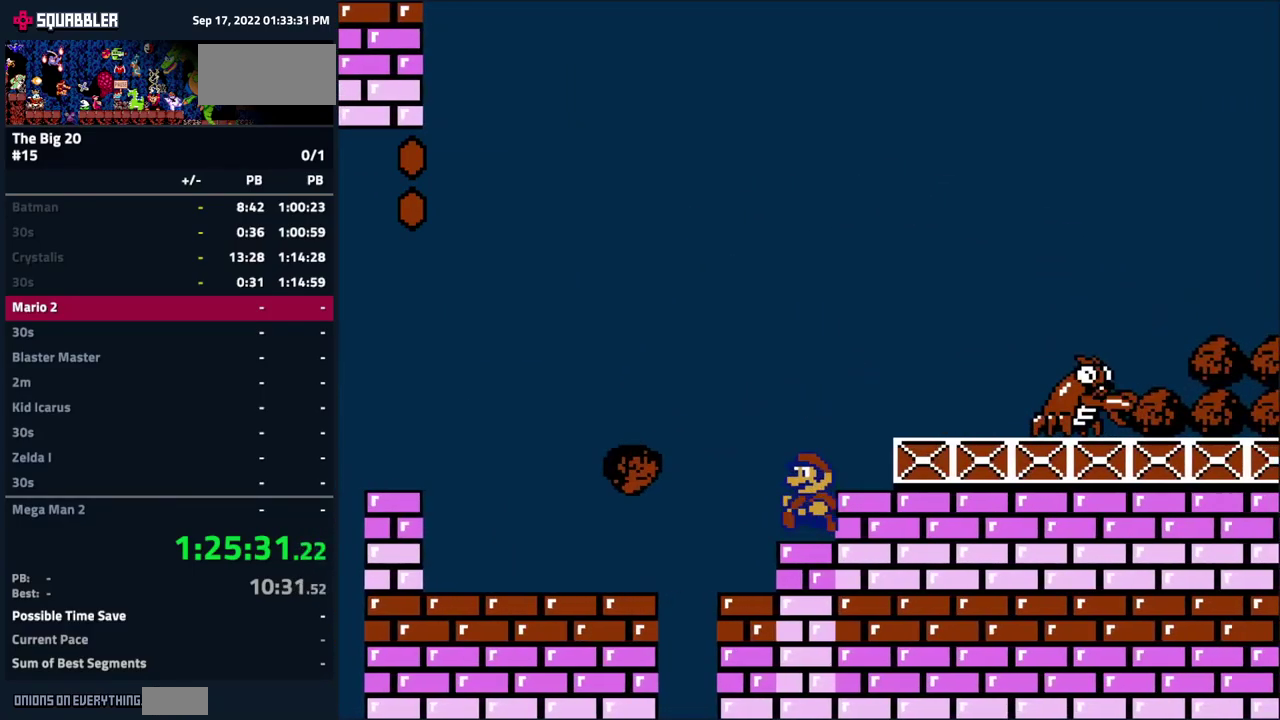
{"buttons": ["DPAD_RIGHT"], "events": [[233, "A", "up"], [283, "B", "up"], [300, "DPAD_LEFT", "up"], [450, "DPAD_RIGHT", "down"]]}
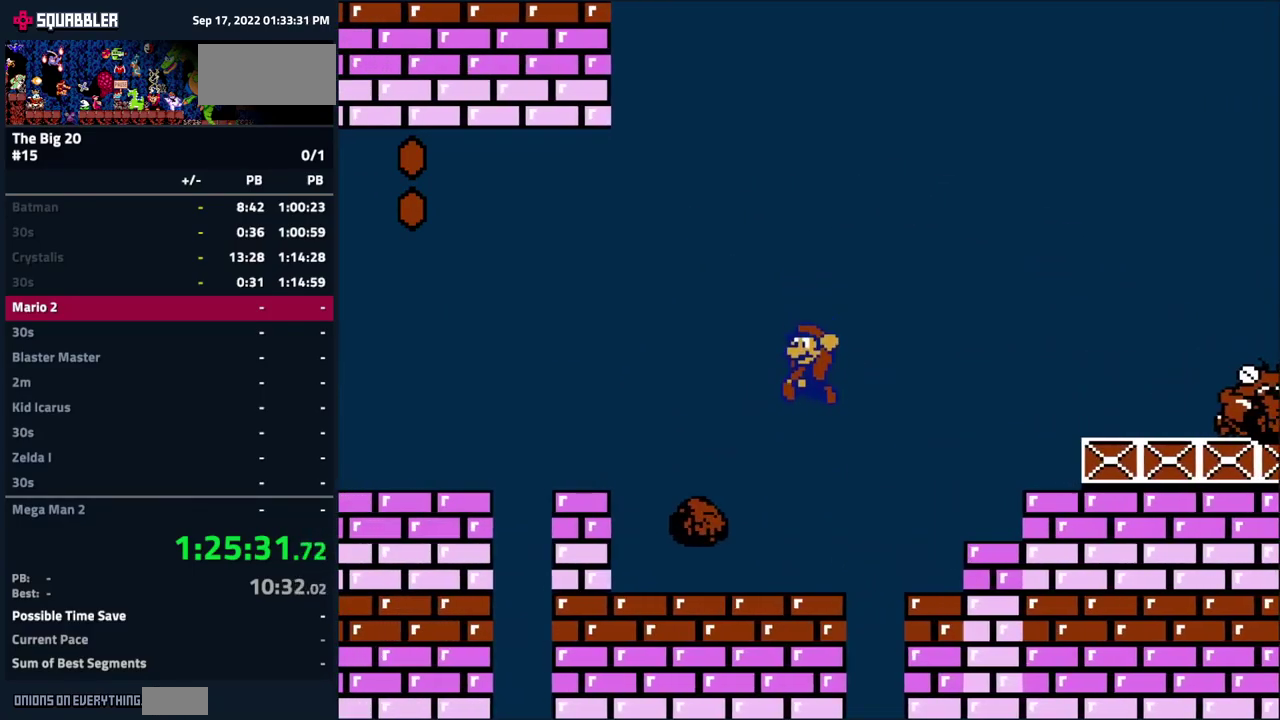
{"buttons": ["B"], "events": [[67, "DPAD_RIGHT", "up"], [217, "B", "down"]]}
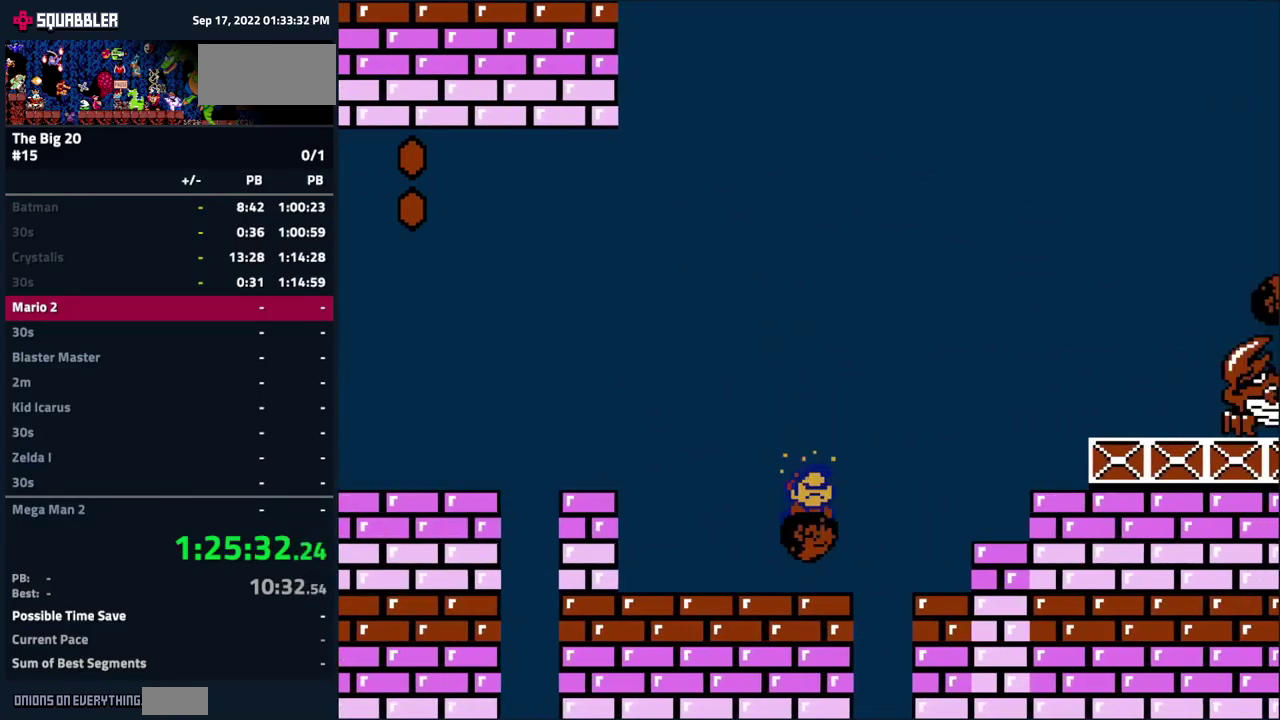
{"buttons": ["B"], "events": [[367, "DPAD_LEFT", "down"], [483, "DPAD_LEFT", "up"]]}
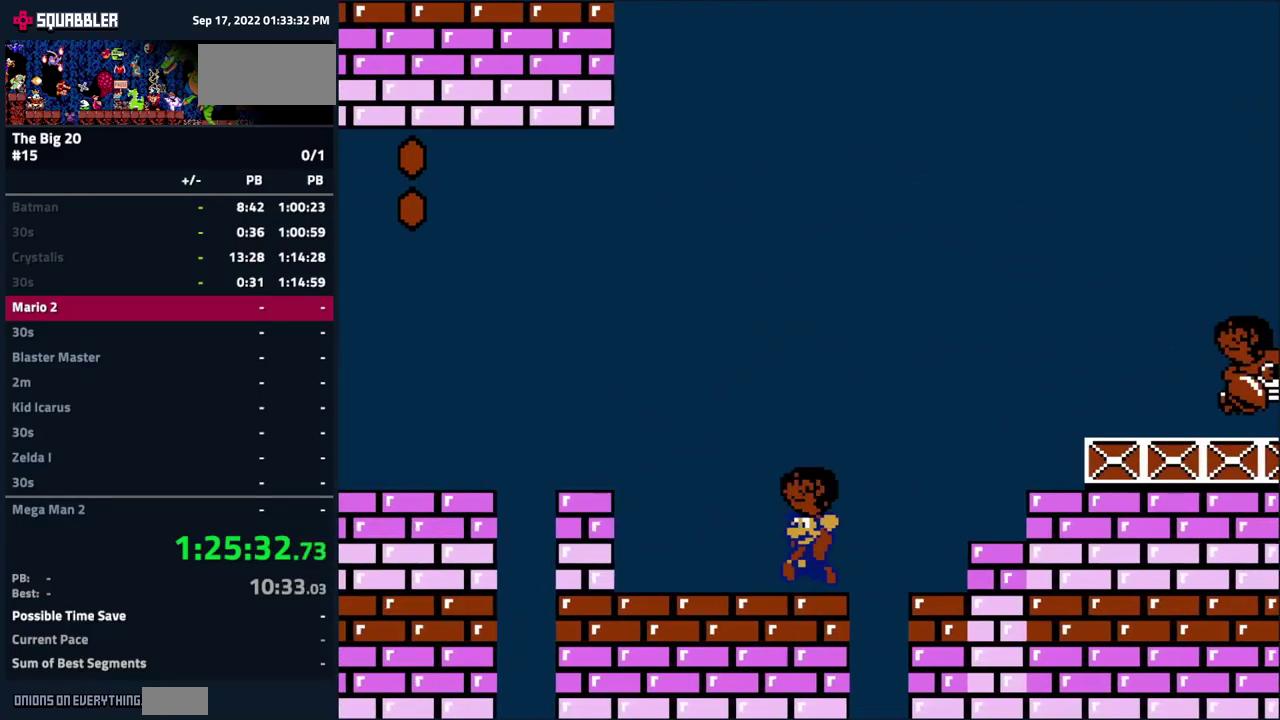
{"buttons": ["A", "B"], "events": [[250, "DPAD_LEFT", "down"], [283, "A", "down"], [483, "DPAD_LEFT", "up"]]}
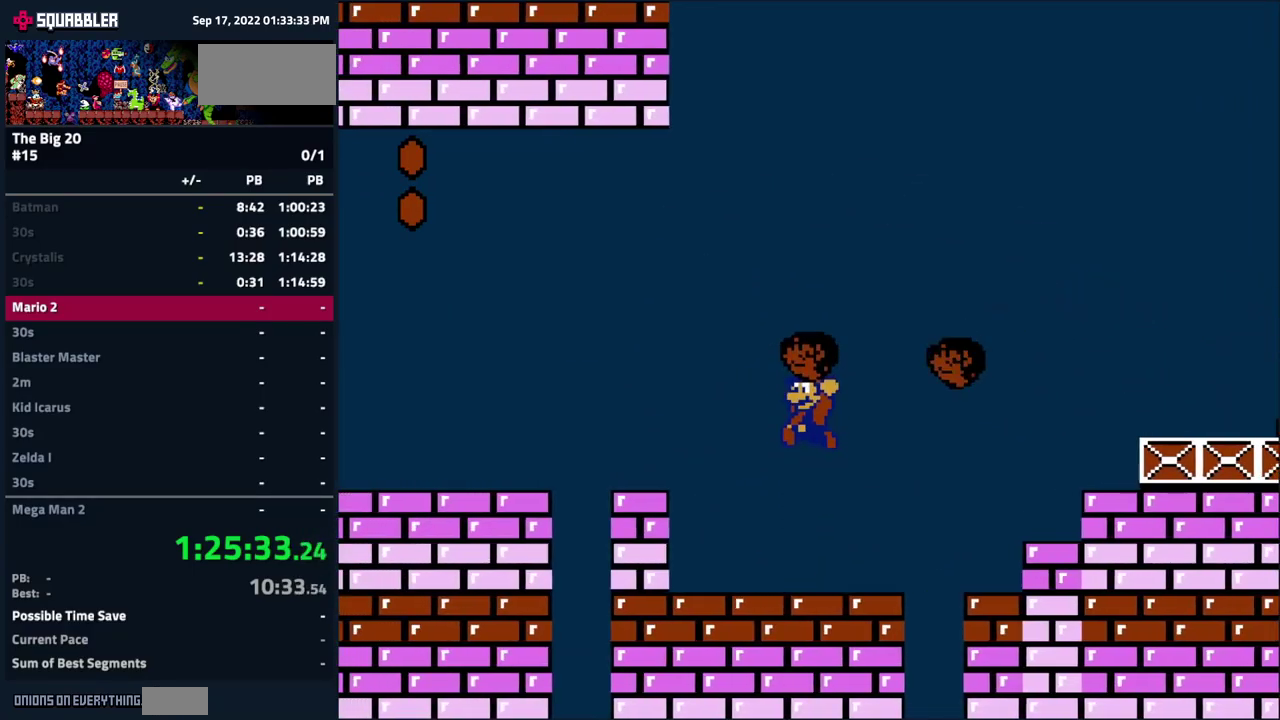
{"buttons": ["B", "DPAD_RIGHT"], "events": [[33, "DPAD_RIGHT", "down"], [200, "A", "up"], [350, "DPAD_RIGHT", "up"], [450, "DPAD_RIGHT", "down"]]}
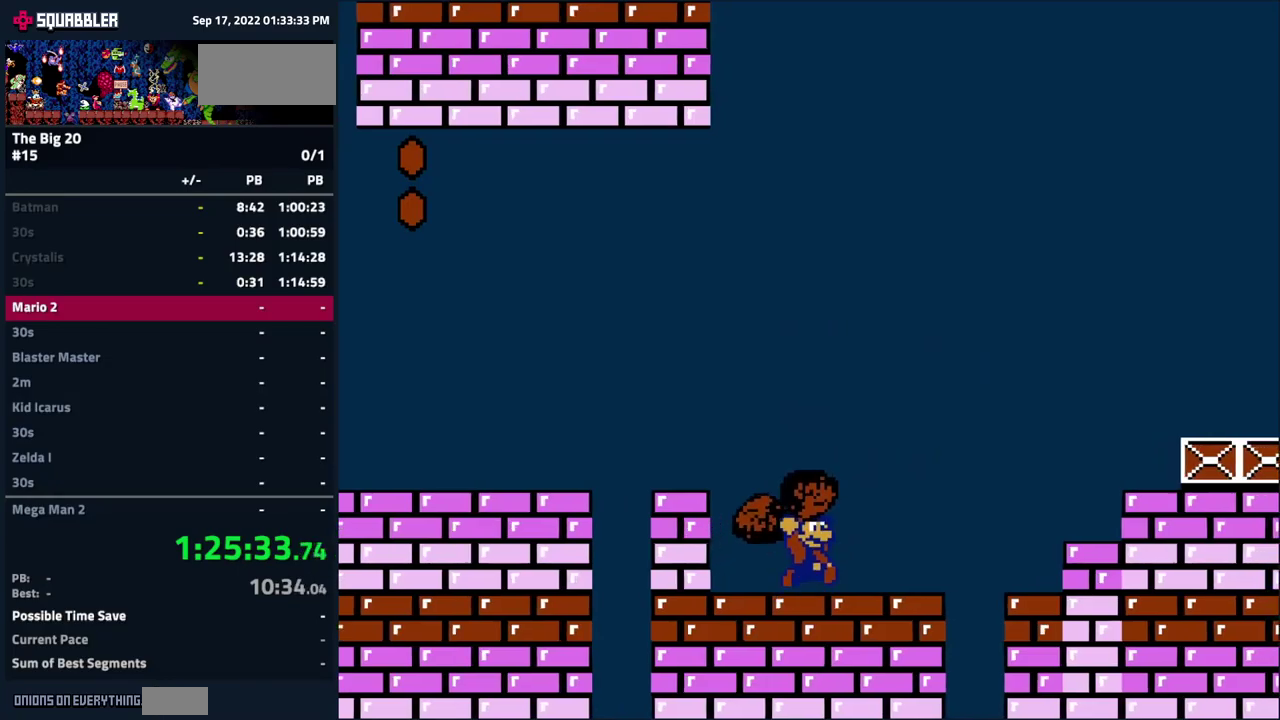
{"buttons": ["B"], "events": [[50, "A", "down"], [150, "DPAD_RIGHT", "up"], [217, "DPAD_LEFT", "down"], [234, "A", "up"], [350, "DPAD_LEFT", "up"]]}
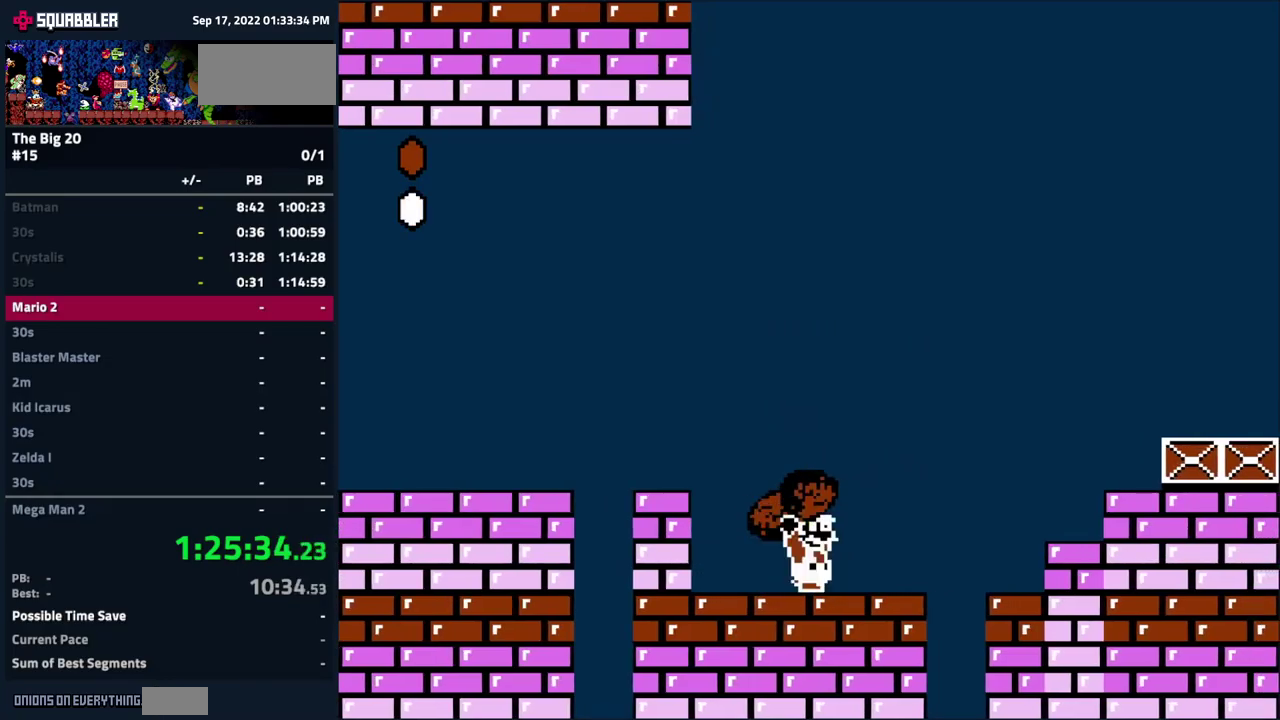
{"buttons": ["A", "B", "DPAD_RIGHT"], "events": [[284, "DPAD_RIGHT", "down"], [434, "A", "down"]]}
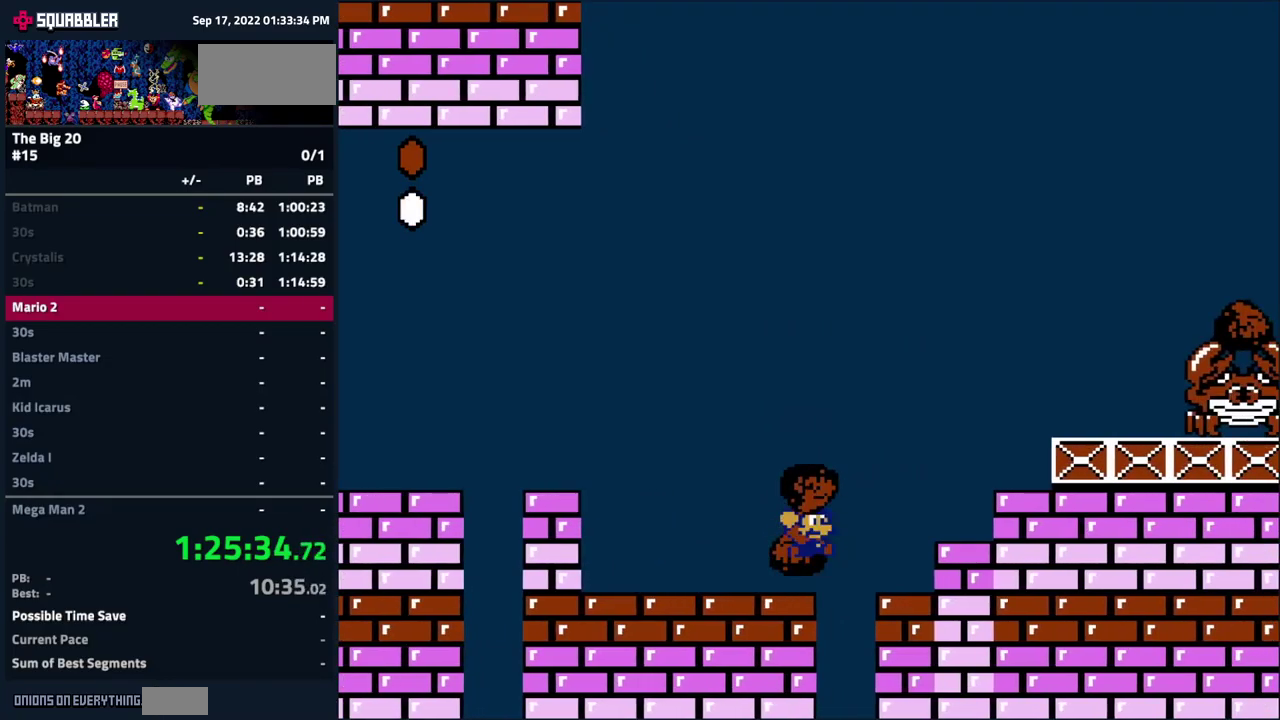
{"buttons": ["B"], "events": [[167, "DPAD_RIGHT", "up"], [184, "A", "up"], [267, "DPAD_LEFT", "down"], [384, "DPAD_LEFT", "up"]]}
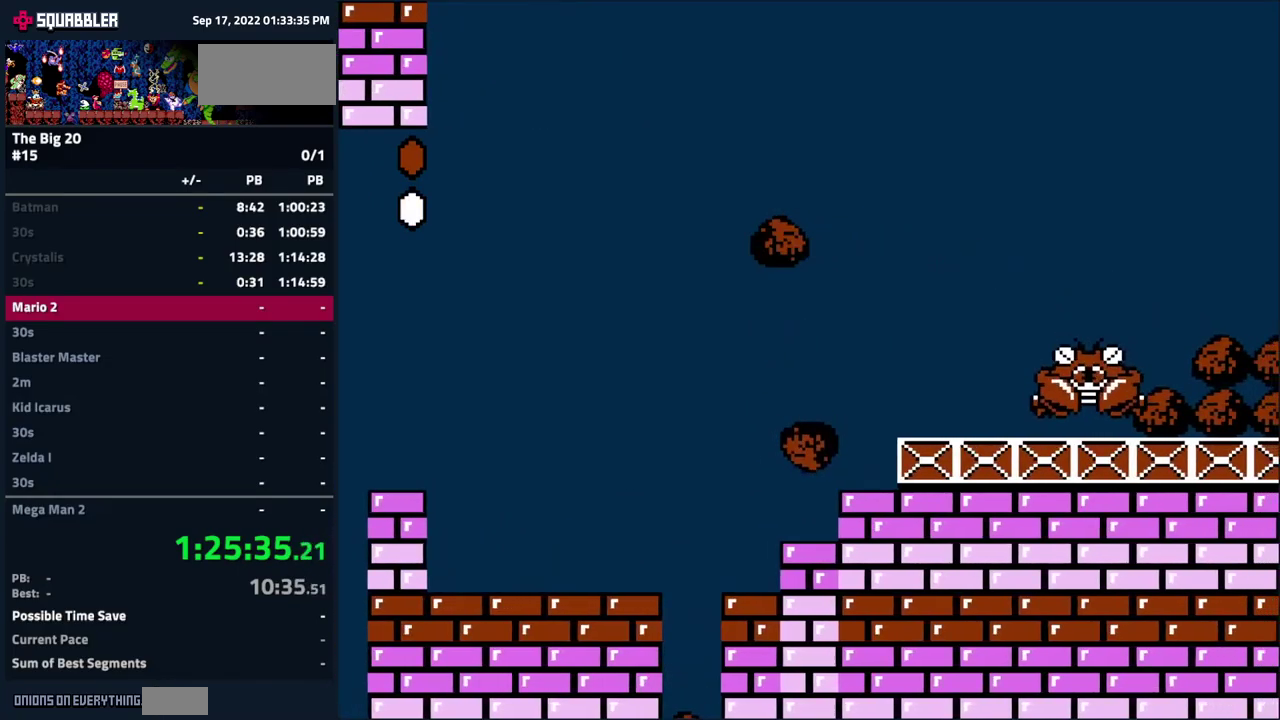
{"buttons": ["B"], "events": [[117, "DPAD_RIGHT", "down"], [167, "A", "down"], [267, "B", "up"], [400, "DPAD_RIGHT", "up"], [417, "B", "down"], [450, "A", "up"]]}
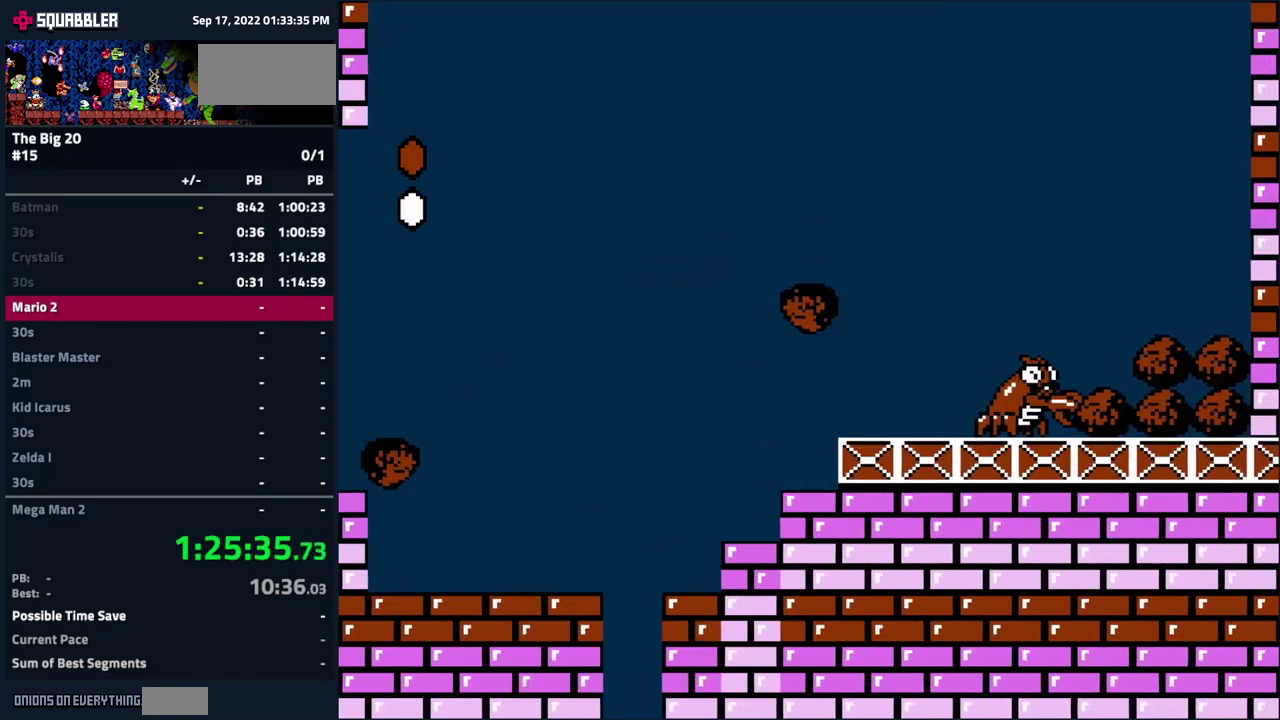
{"buttons": ["B", "DPAD_RIGHT"], "events": [[17, "DPAD_LEFT", "down"], [350, "DPAD_LEFT", "up"], [400, "DPAD_RIGHT", "down"]]}
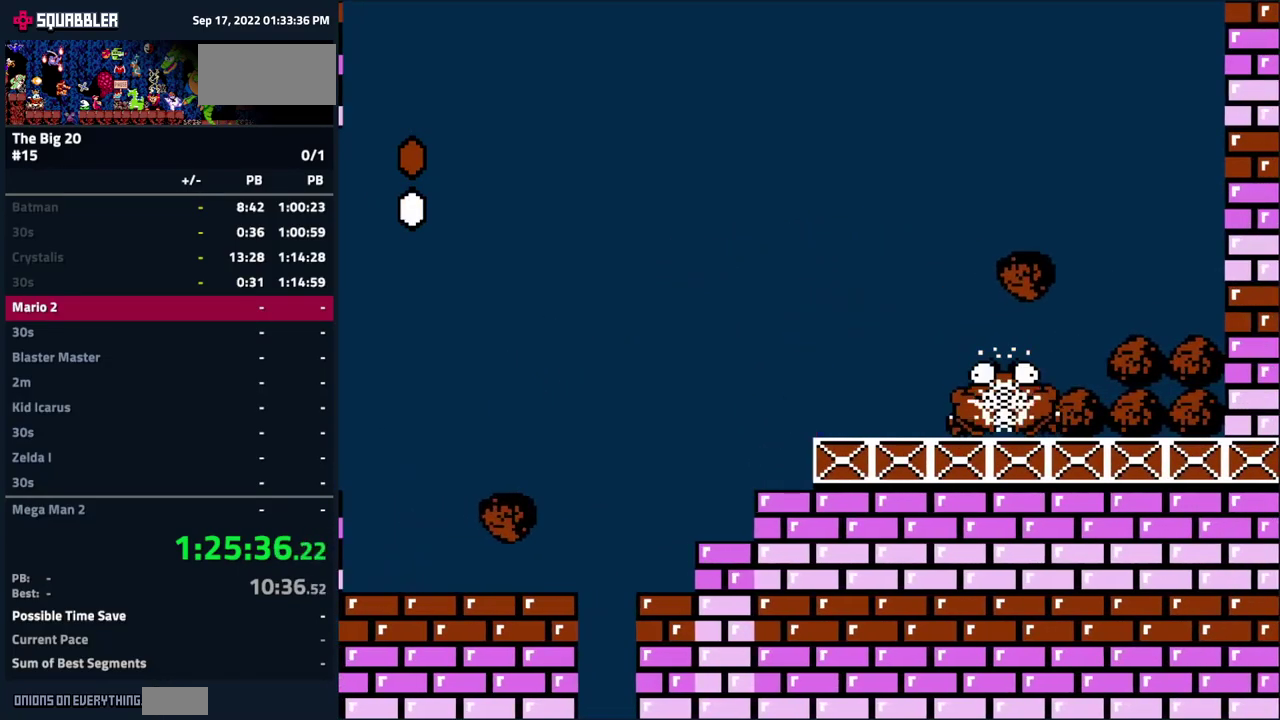
{"buttons": ["B", "DPAD_RIGHT"], "events": [[34, "DPAD_RIGHT", "up"], [117, "DPAD_LEFT", "down"], [167, "B", "up"], [334, "DPAD_LEFT", "up"], [350, "B", "down"], [400, "DPAD_RIGHT", "down"]]}
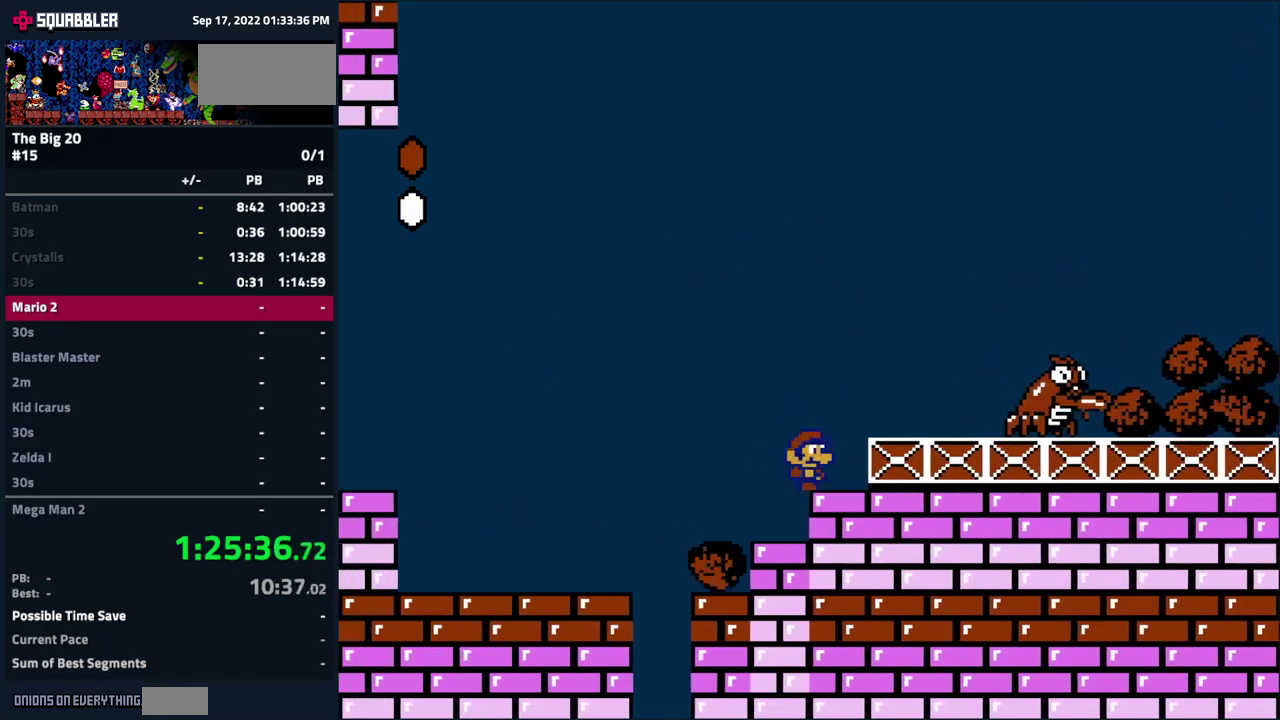
{"buttons": ["B"], "events": [[250, "DPAD_RIGHT", "up"], [350, "DPAD_LEFT", "down"], [434, "DPAD_LEFT", "up"]]}
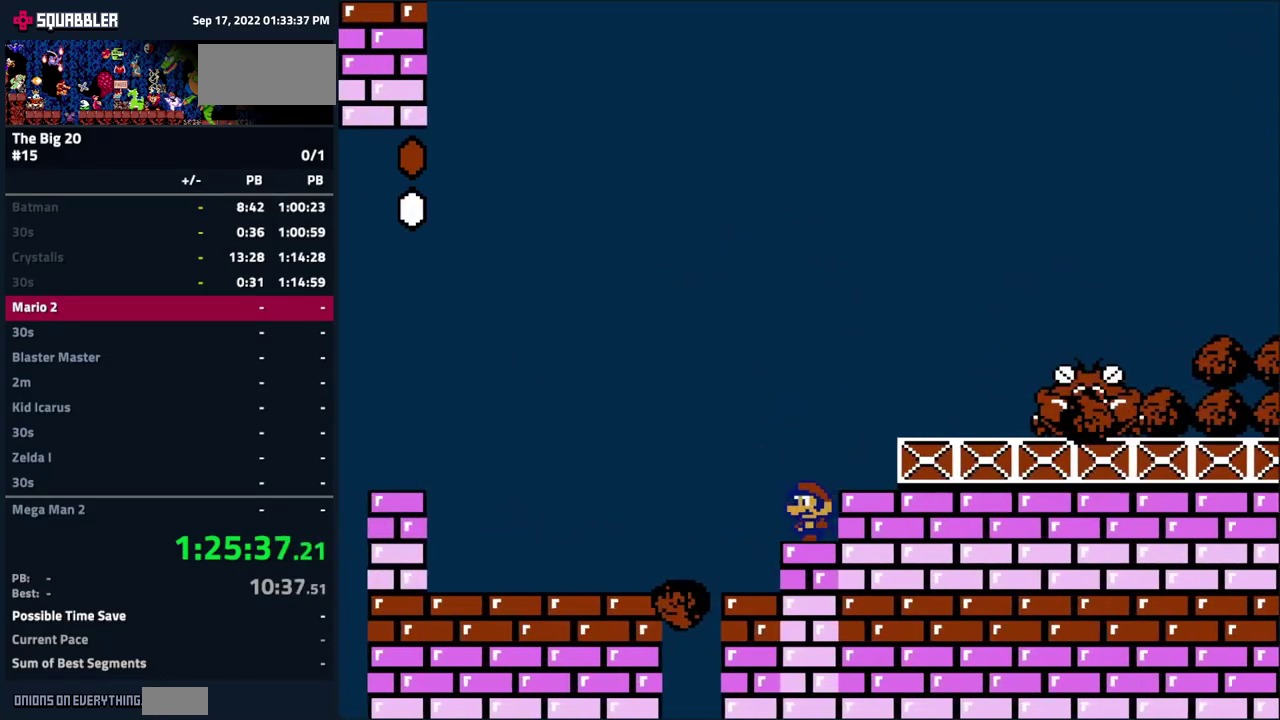
{"buttons": ["B"], "events": [[284, "B", "up"], [484, "B", "down"]]}
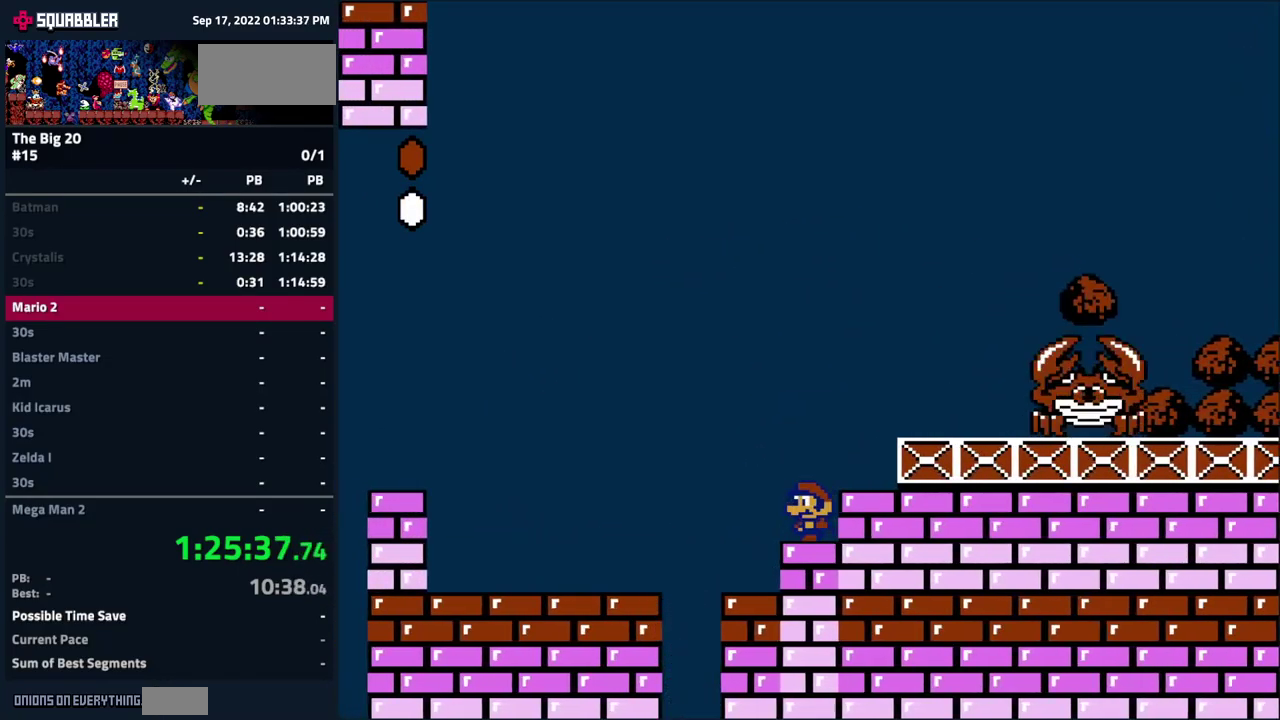
{"buttons": ["B"], "events": []}
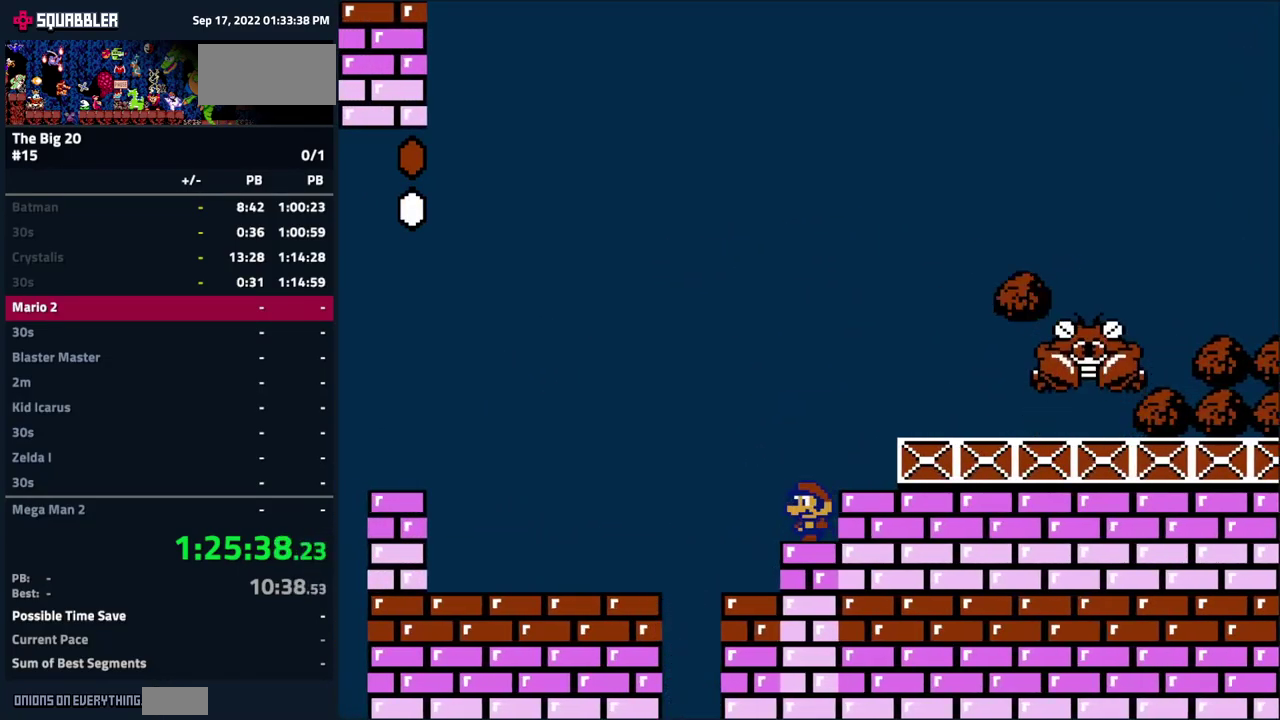
{"buttons": ["B"], "events": []}
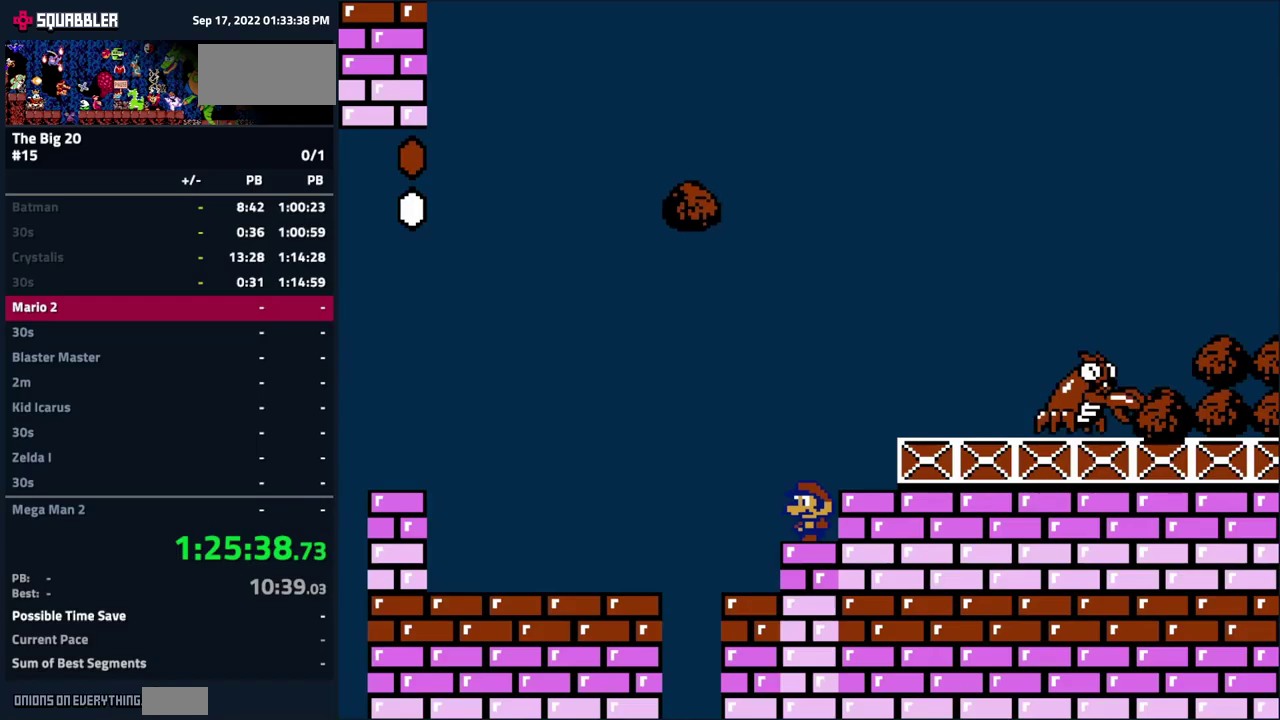
{"buttons": ["B"], "events": []}
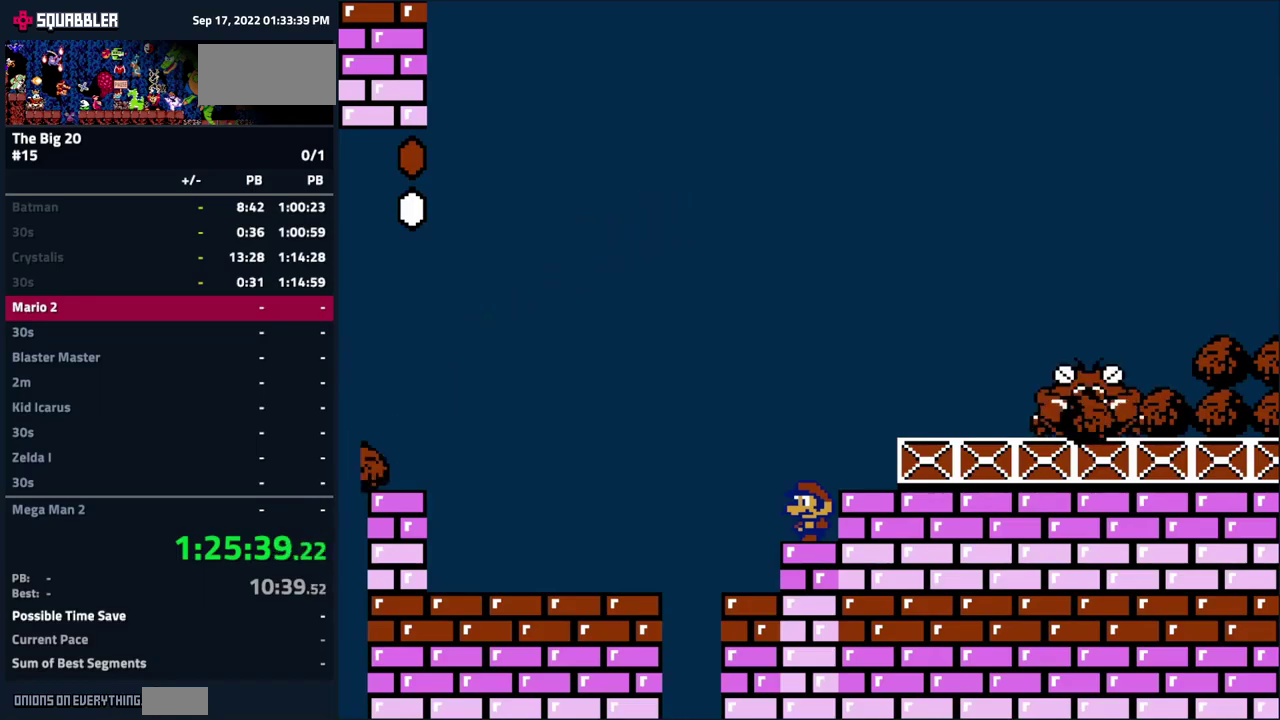
{"buttons": ["B"], "events": [[33, "DPAD_RIGHT", "down"], [50, "B", "up"], [100, "DPAD_RIGHT", "up"], [266, "DPAD_LEFT", "down"], [316, "DPAD_LEFT", "up"], [433, "B", "down"]]}
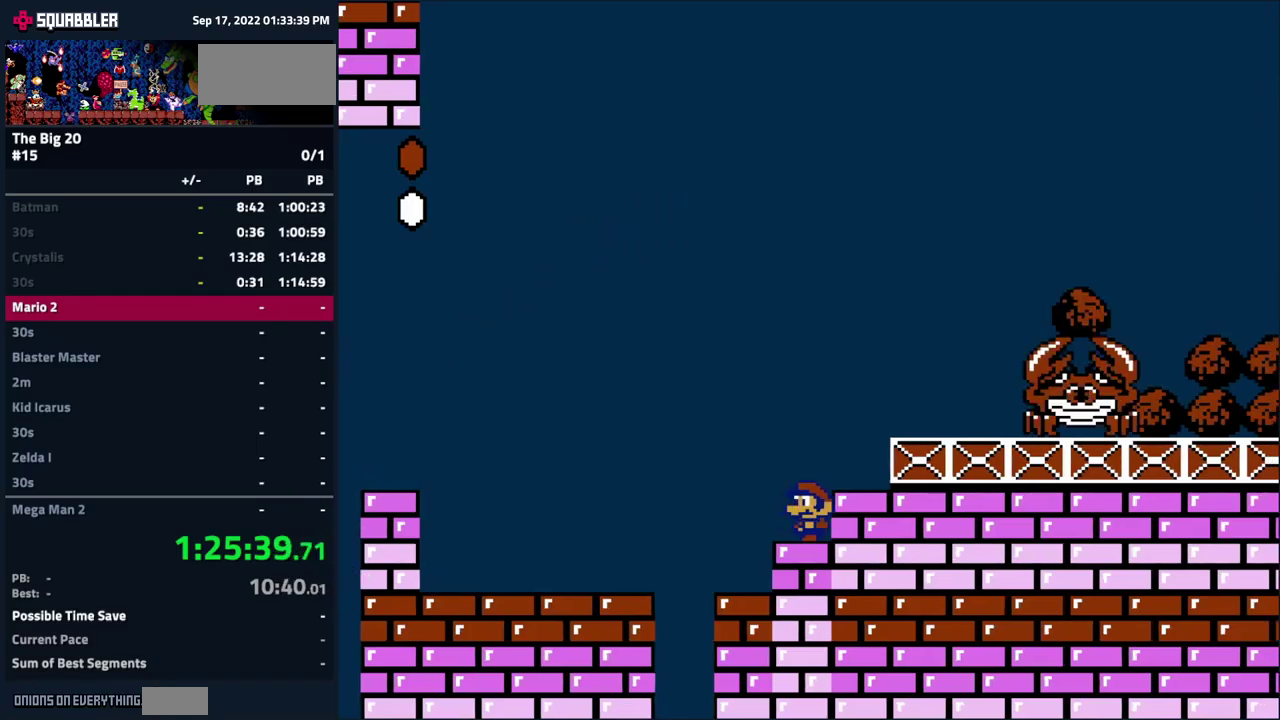
{"buttons": ["B"], "events": []}
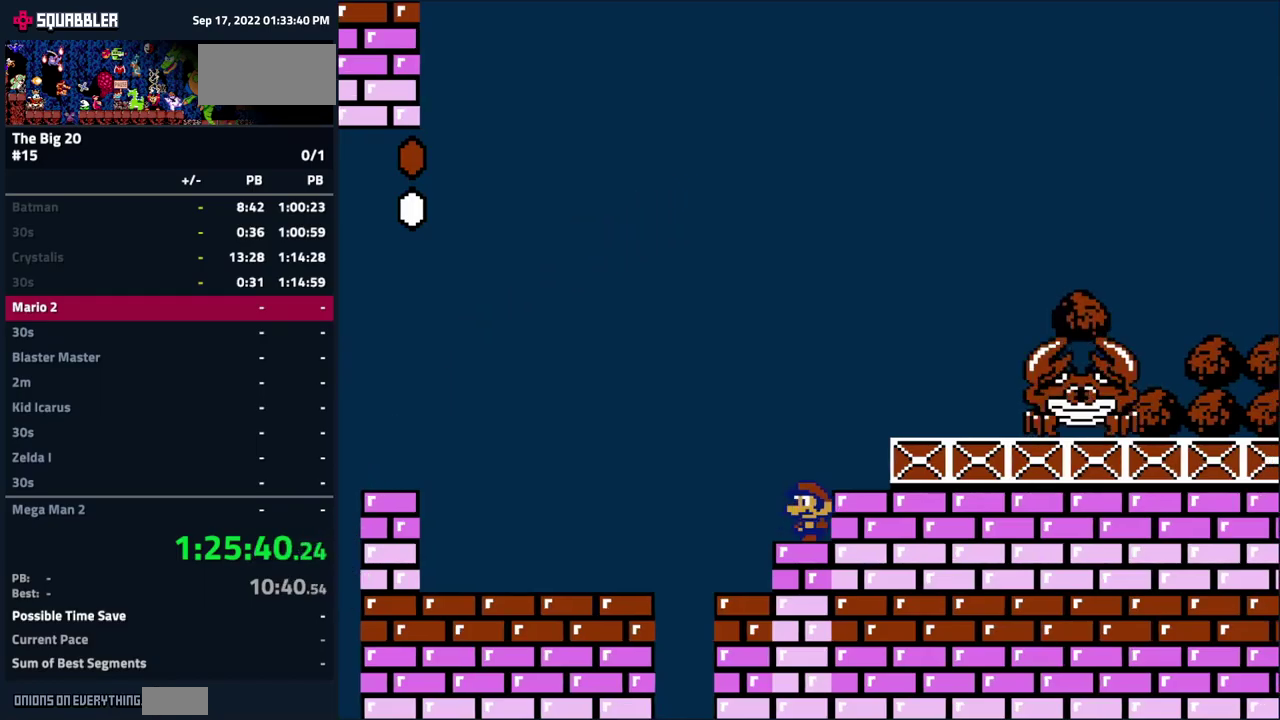
{"buttons": ["B", "DPAD_LEFT"], "events": [[500, "DPAD_LEFT", "down"]]}
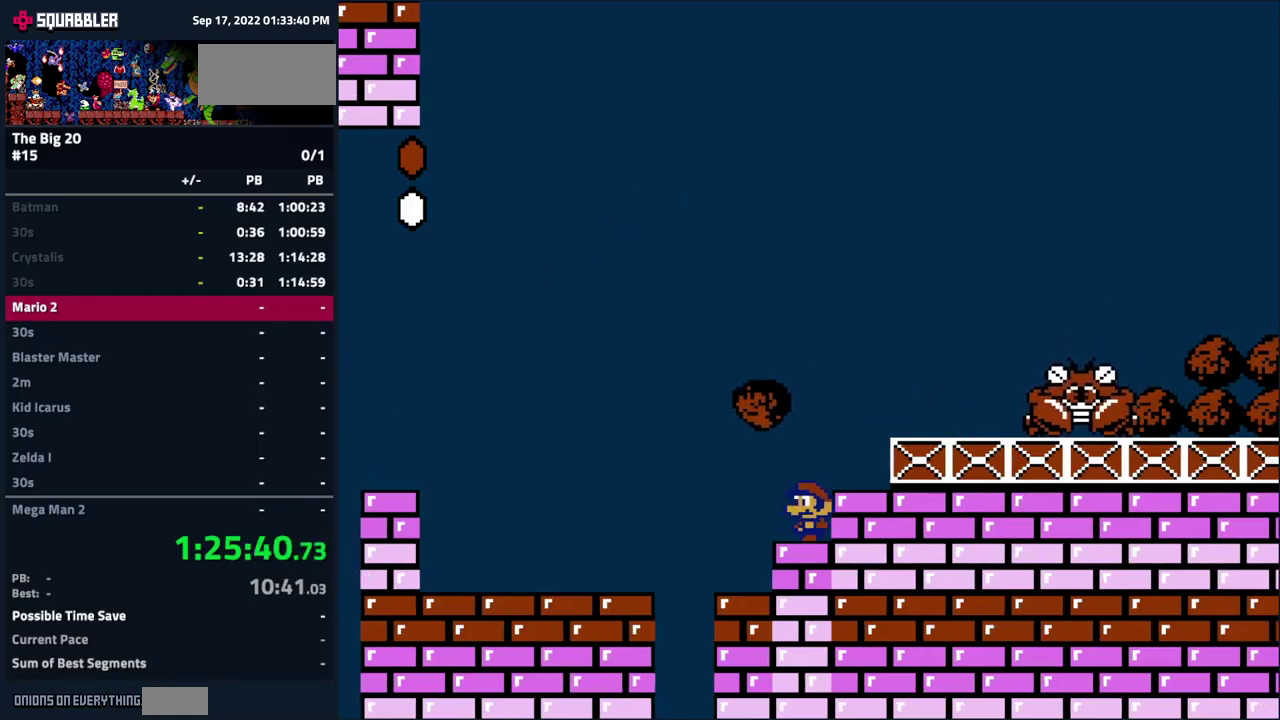
{"buttons": [], "events": [[100, "A", "down"], [400, "A", "up"], [433, "B", "up"], [433, "DPAD_LEFT", "up"]]}
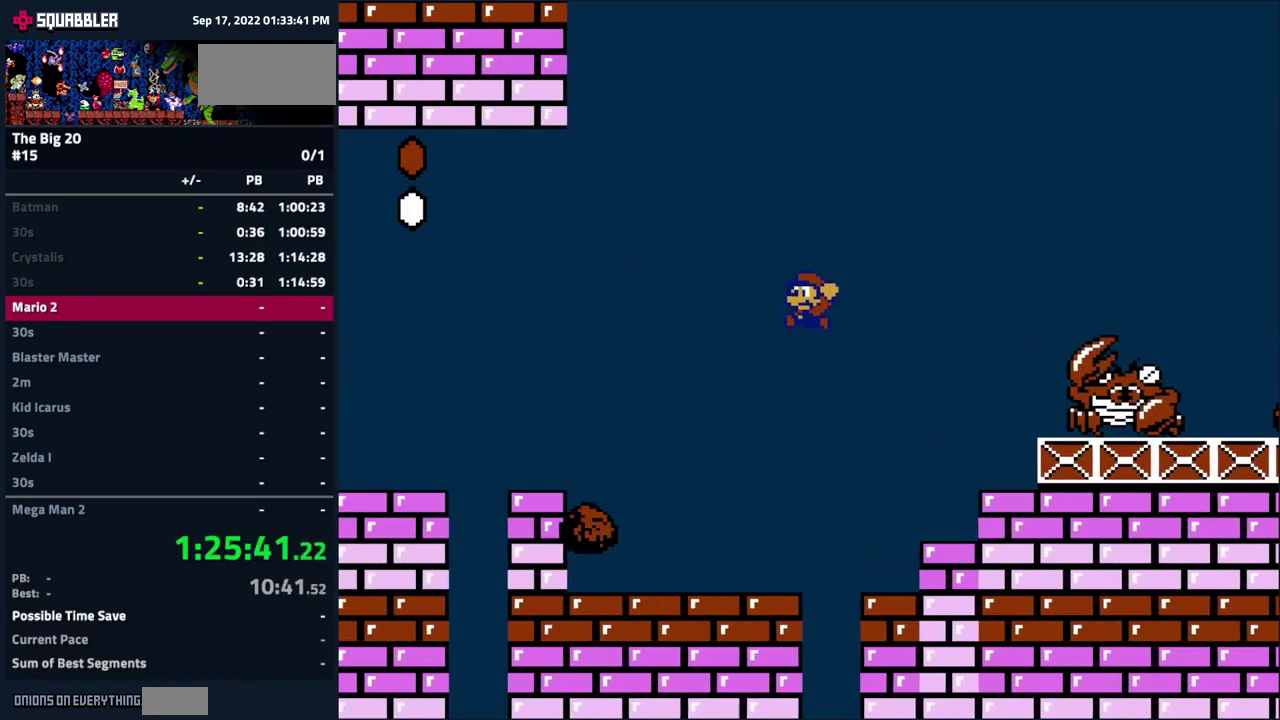
{"buttons": ["B"], "events": [[166, "DPAD_RIGHT", "down"], [266, "DPAD_RIGHT", "up"], [333, "B", "down"]]}
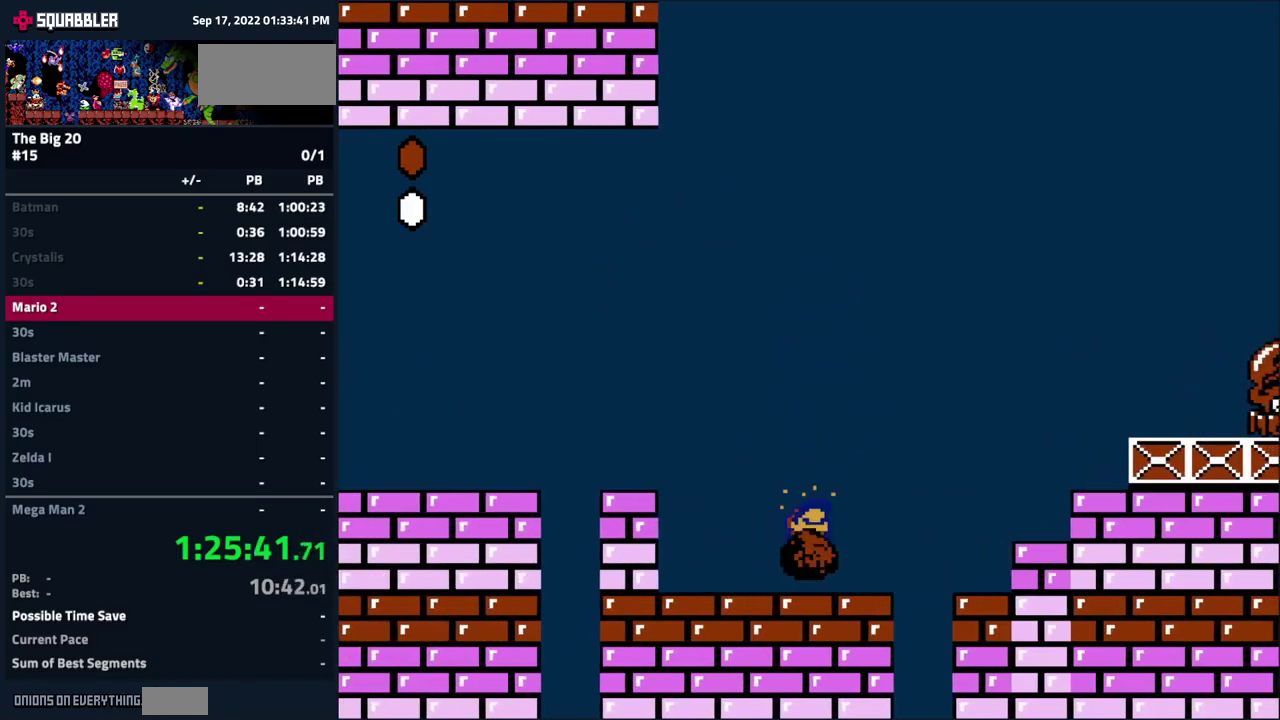
{"buttons": ["A", "B", "DPAD_RIGHT"], "events": [[333, "DPAD_RIGHT", "down"], [500, "A", "down"]]}